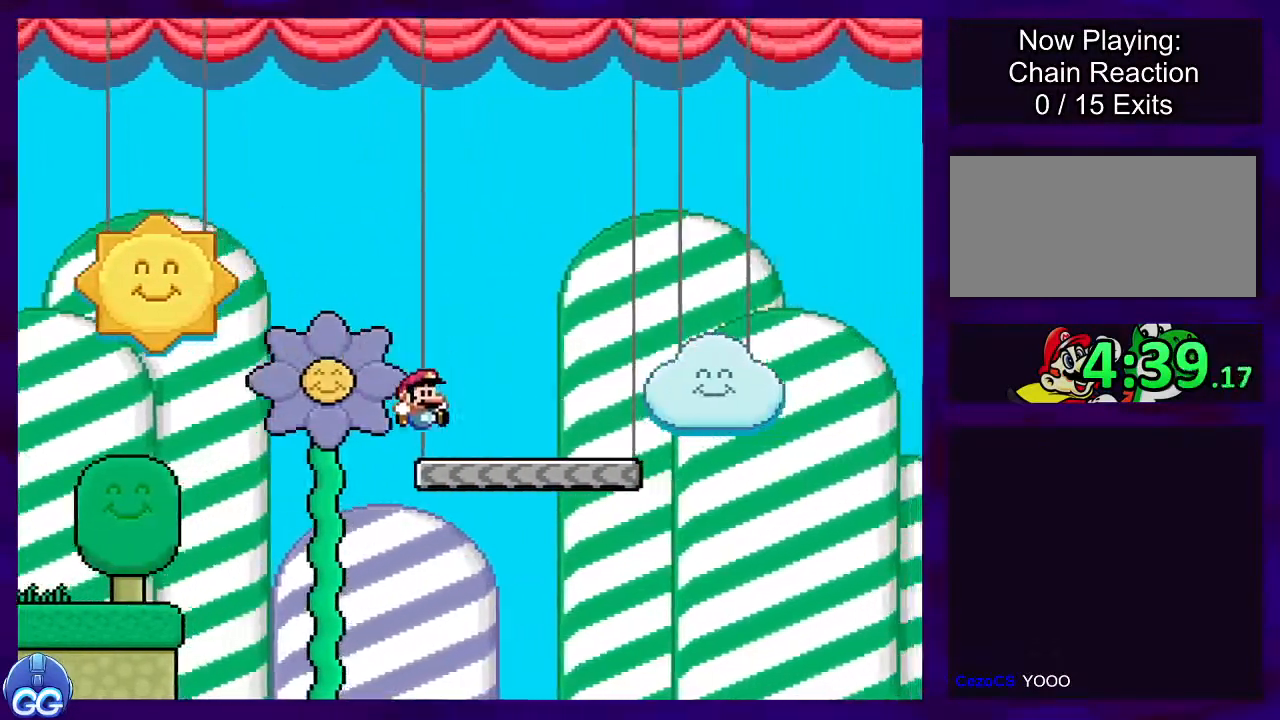
Gameplay with a controller (Nintendo layout); each line is a JSON object with the inputs held at the frame after it. "events" lists button and stick changes between this image and that frame as [ms after this image, input, new state], when the widget could be followed in between. Not read: L3 R3.
{"buttons": ["B", "X", "DPAD_RIGHT"], "events": [[383, "B", "down"]]}
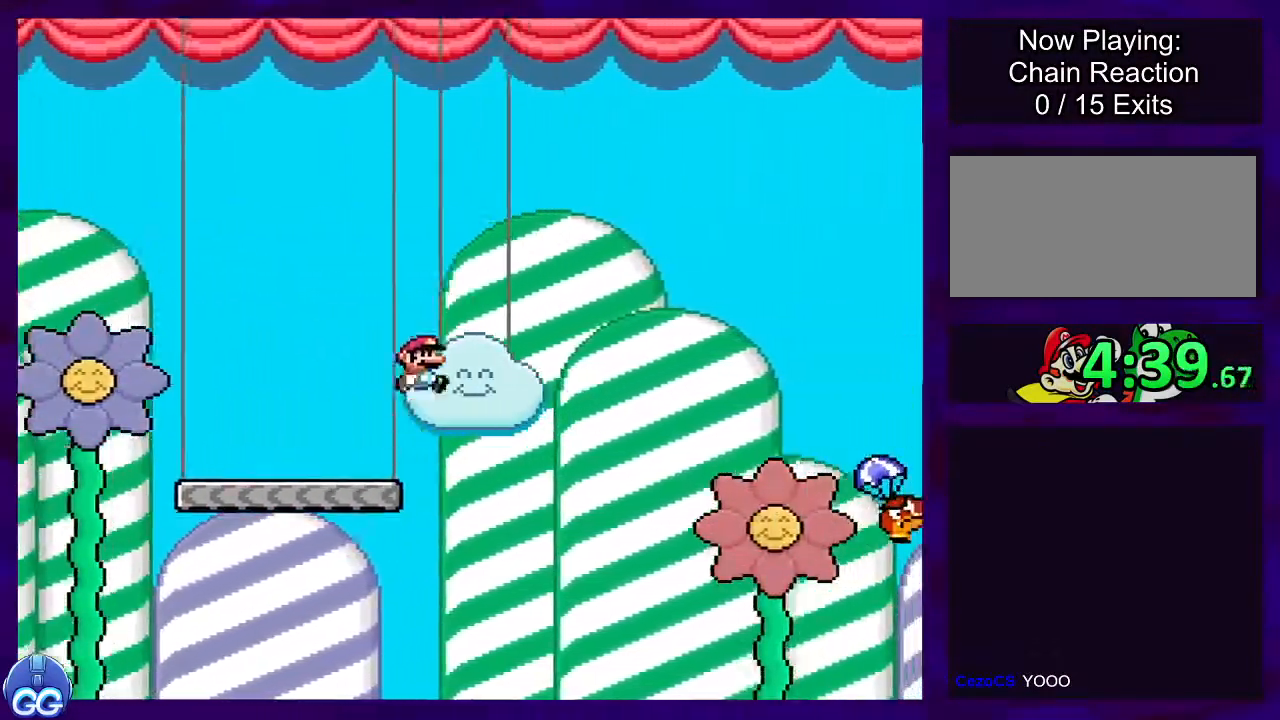
{"buttons": ["X", "DPAD_RIGHT"], "events": [[334, "B", "up"]]}
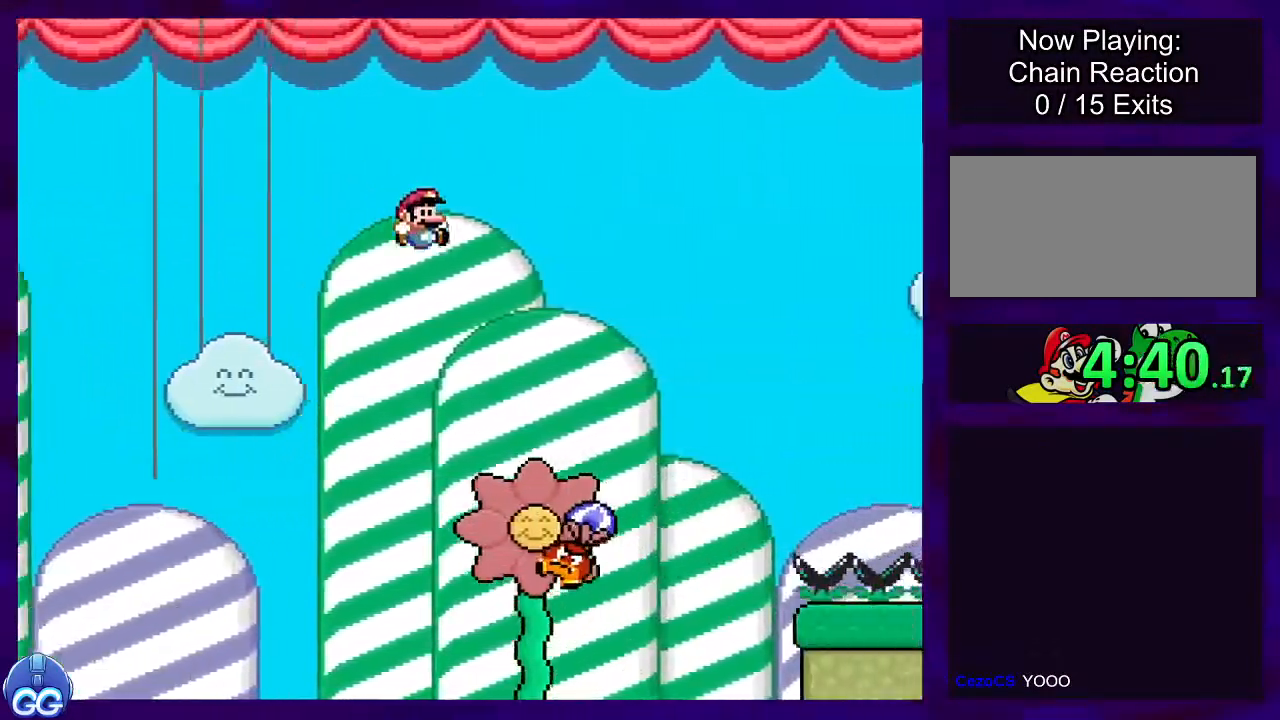
{"buttons": ["B", "X", "DPAD_RIGHT"], "events": [[100, "B", "down"]]}
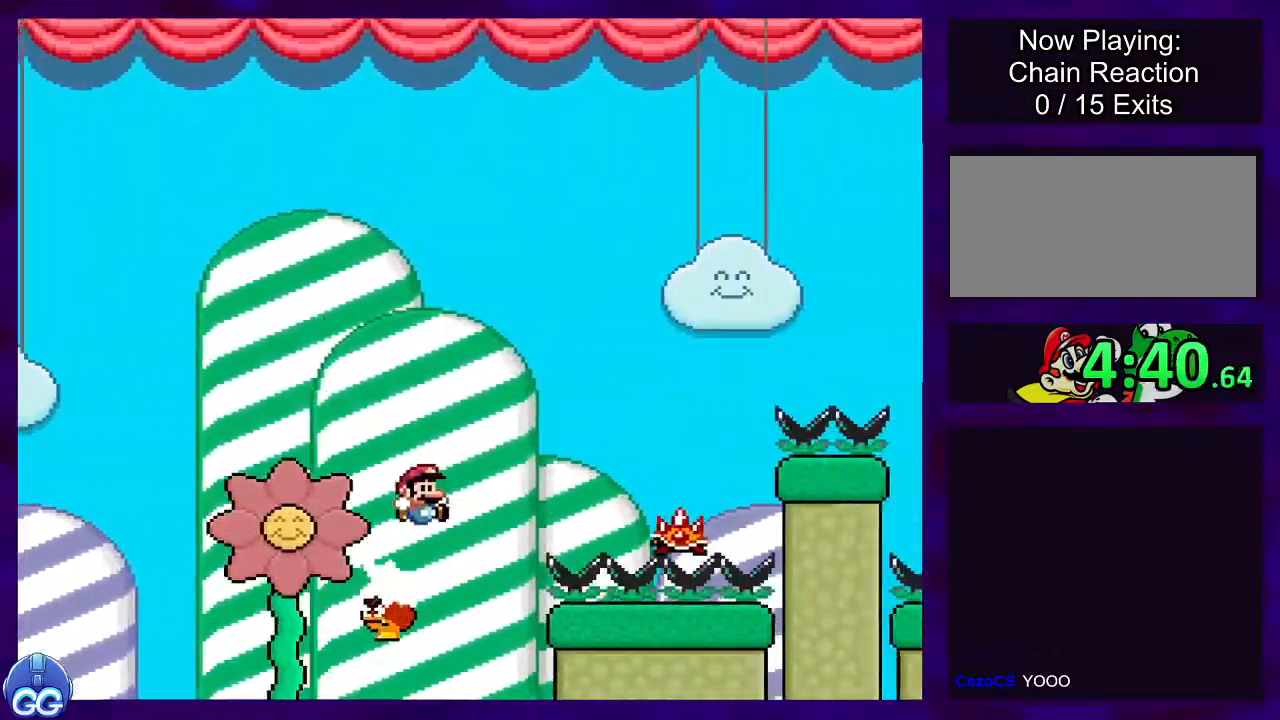
{"buttons": ["A", "X", "DPAD_RIGHT"], "events": [[150, "DPAD_RIGHT", "up"], [167, "B", "up"], [300, "DPAD_LEFT", "down"], [384, "A", "down"], [401, "DPAD_LEFT", "up"], [451, "DPAD_RIGHT", "down"]]}